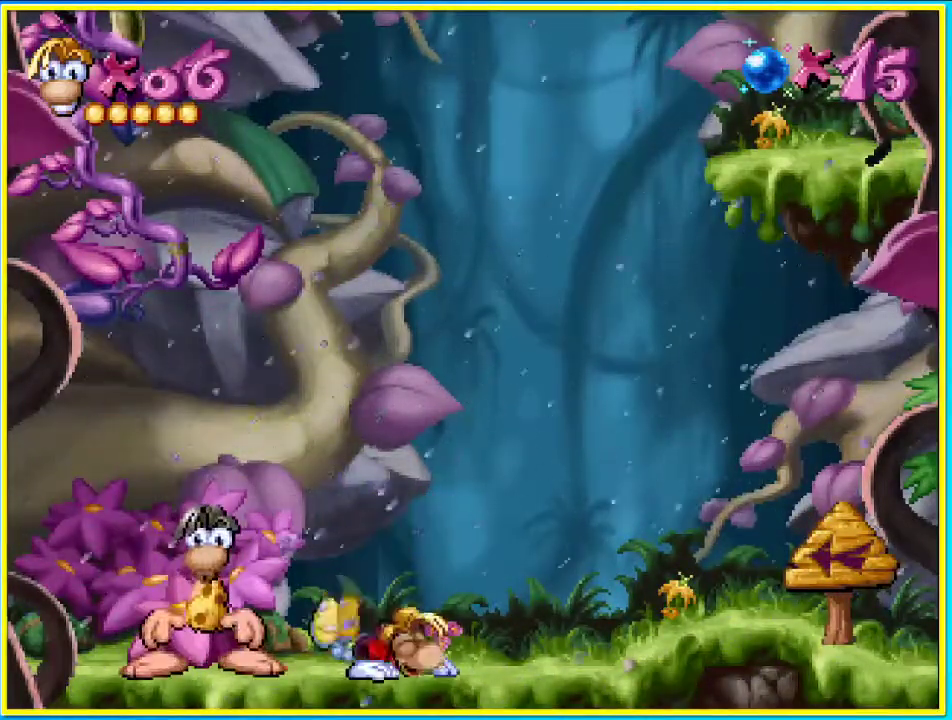
Gameplay with a controller (PlayStation layout); each line is a JSON object with the inputs held at the frame after it. "events" lists button and stick changes between this image and that frame as [ms after this image, input, new state], when the widget could be followed in between. Not read: CIRCLE L3 R3.
{"buttons": ["DPAD_LEFT"], "left_stick": "center", "right_stick": "center", "events": [[369, "R1", "down"], [436, "R1", "up"]]}
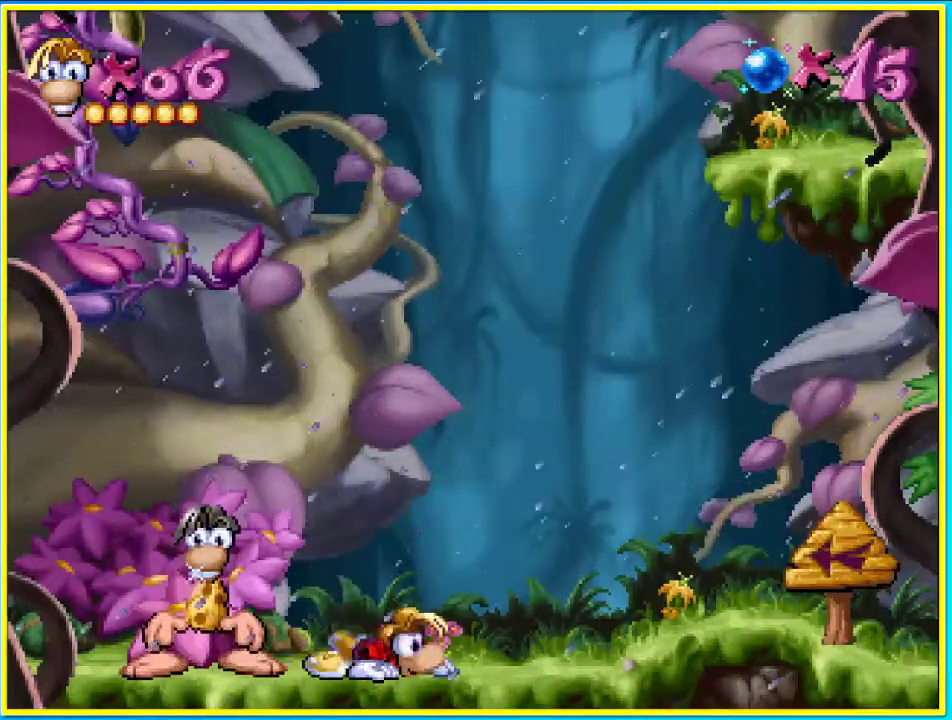
{"buttons": [], "left_stick": "center", "right_stick": "center", "events": [[100, "R1", "down"], [201, "R1", "up"], [369, "DPAD_LEFT", "up"]]}
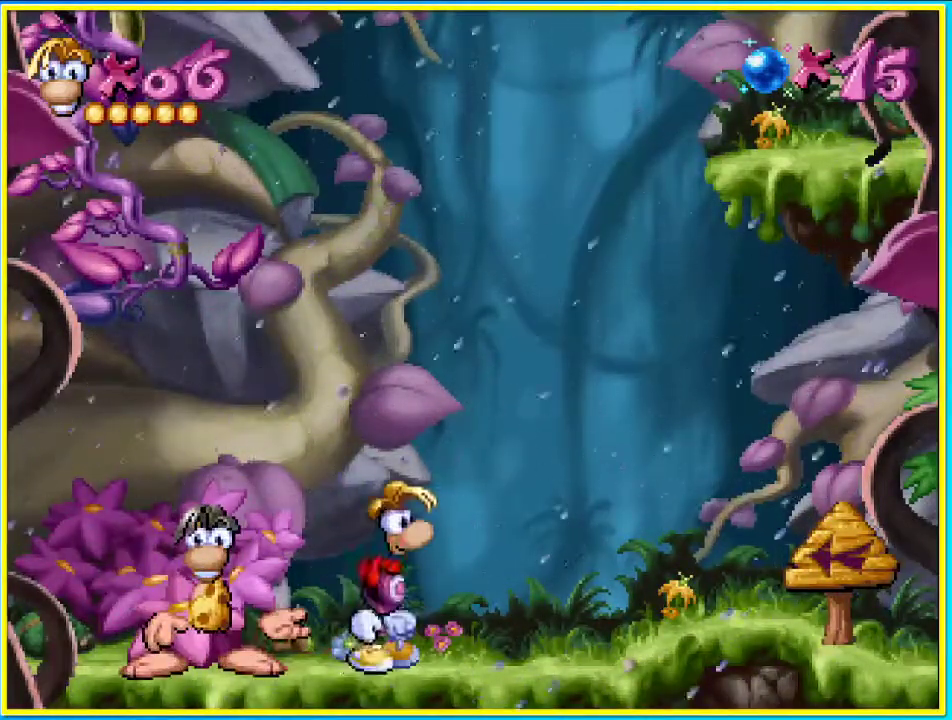
{"buttons": ["R1"], "left_stick": "center", "right_stick": "center", "events": [[101, "R1", "down"], [201, "R1", "up"], [503, "R1", "down"]]}
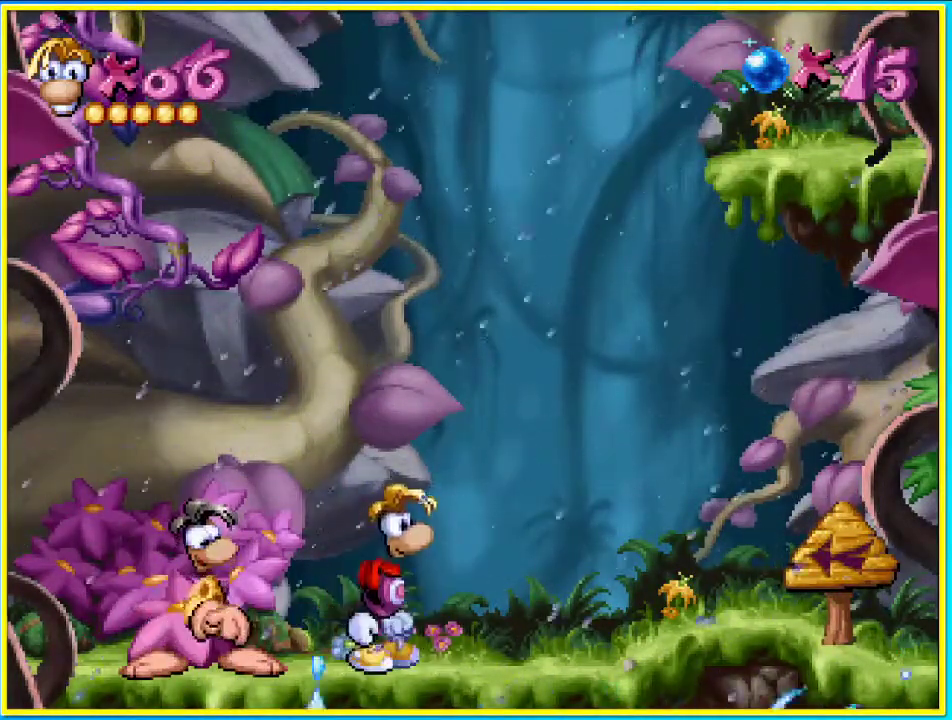
{"buttons": ["R1"], "left_stick": "center", "right_stick": "center", "events": [[101, "R1", "up"], [269, "R1", "down"]]}
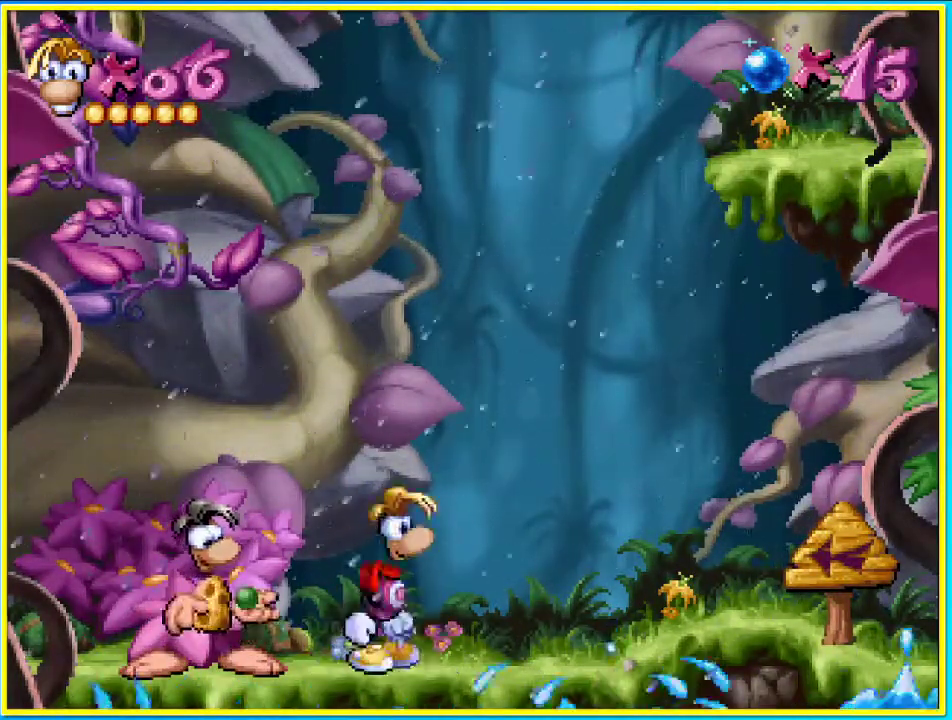
{"buttons": [], "left_stick": "center", "right_stick": "center", "events": [[470, "R1", "up"]]}
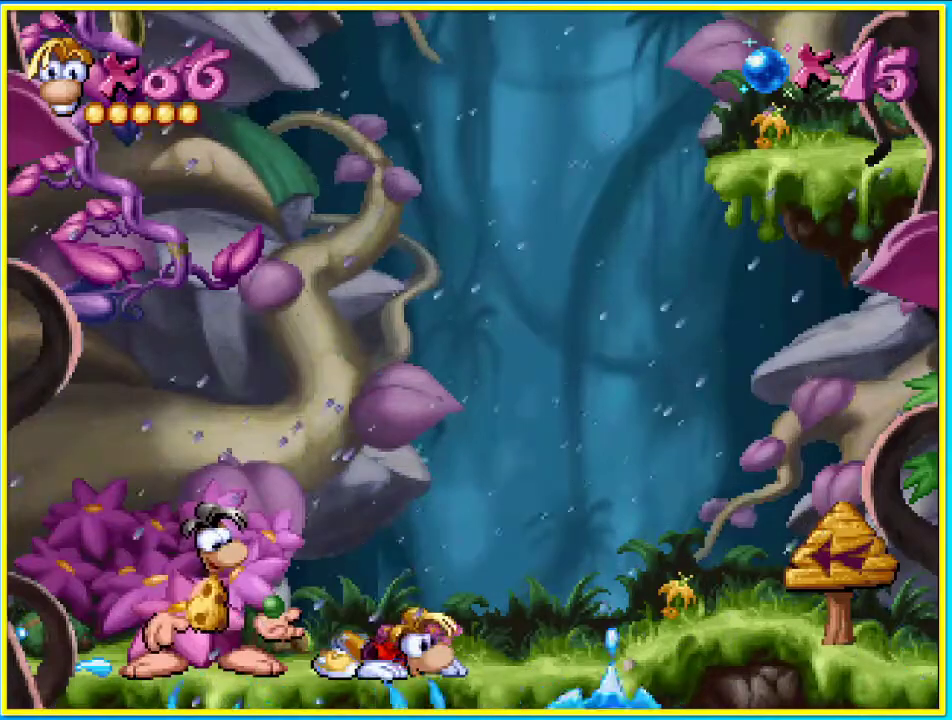
{"buttons": [], "left_stick": "center", "right_stick": "center", "events": [[301, "R1", "down"], [402, "R1", "up"]]}
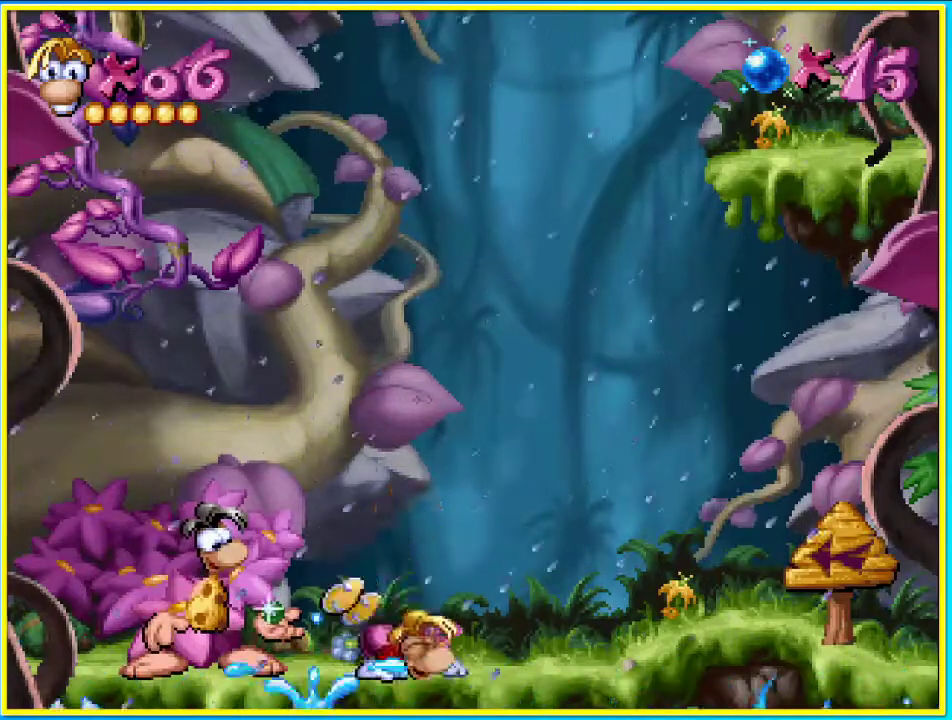
{"buttons": [], "left_stick": "center", "right_stick": "center", "events": [[302, "DPAD_RIGHT", "down"], [335, "DPAD_RIGHT", "up"]]}
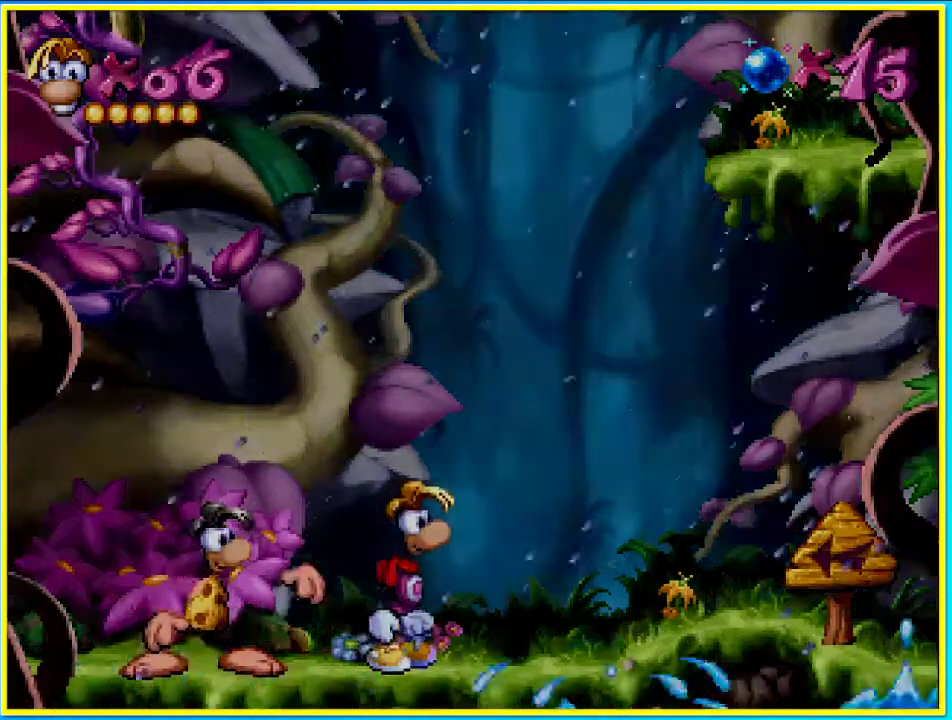
{"buttons": [], "left_stick": "center", "right_stick": "center", "events": [[268, "CROSS", "down"], [335, "CROSS", "up"], [403, "CROSS", "down"], [503, "CROSS", "up"]]}
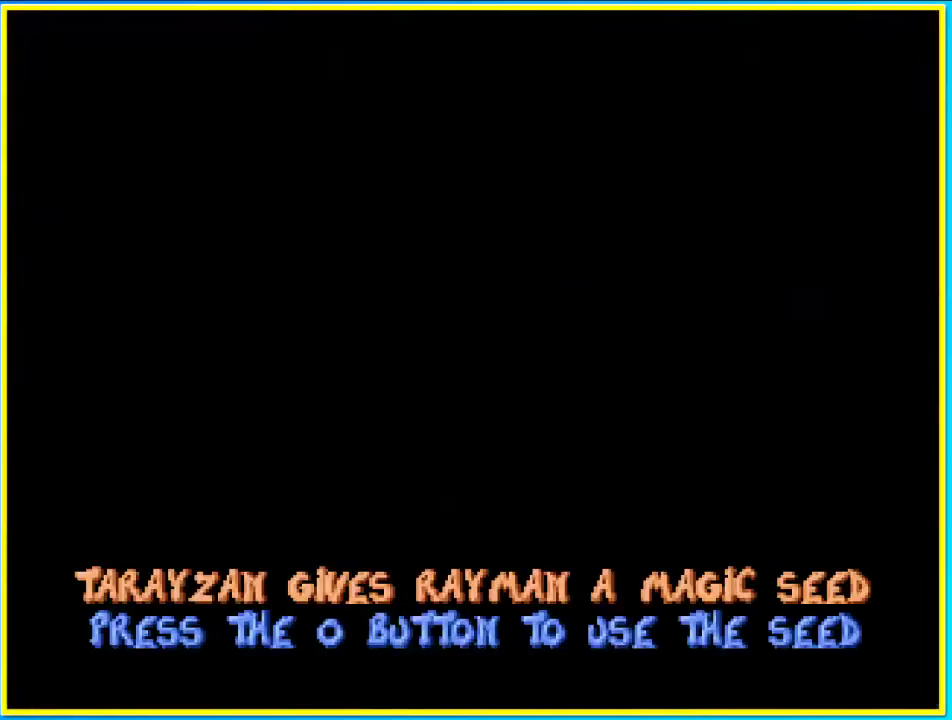
{"buttons": ["CROSS"], "left_stick": "center", "right_stick": "center", "events": [[67, "CROSS", "down"], [134, "CROSS", "up"], [201, "CROSS", "down"], [269, "CROSS", "up"], [336, "CROSS", "down"], [436, "CROSS", "up"], [503, "CROSS", "down"]]}
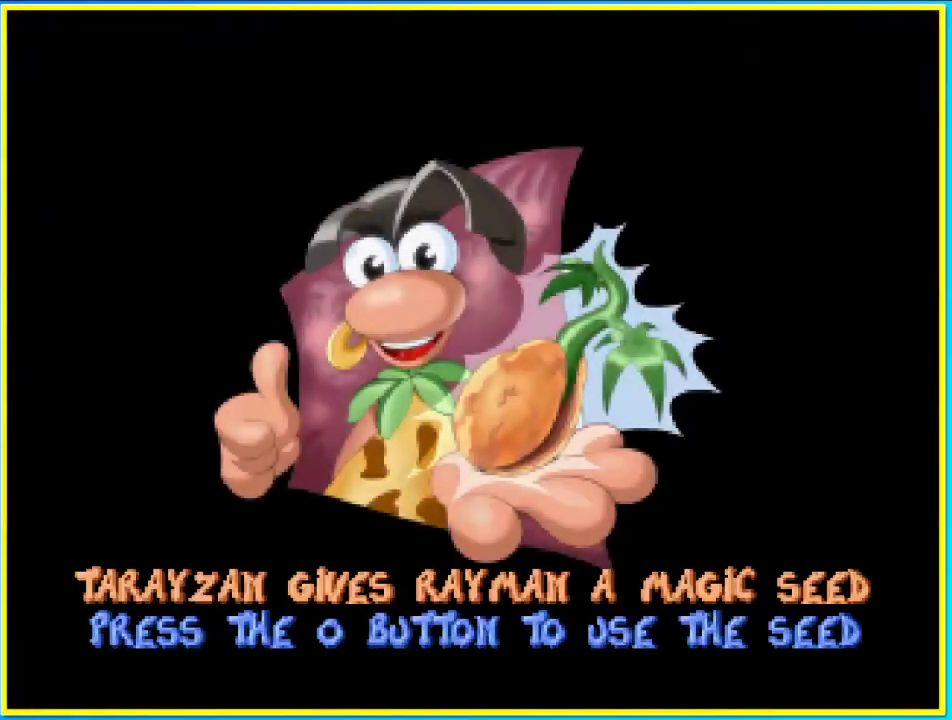
{"buttons": ["CROSS"], "left_stick": "center", "right_stick": "center", "events": [[67, "CROSS", "up"], [135, "CROSS", "down"], [235, "CROSS", "up"], [302, "CROSS", "down"], [369, "CROSS", "up"], [470, "CROSS", "down"]]}
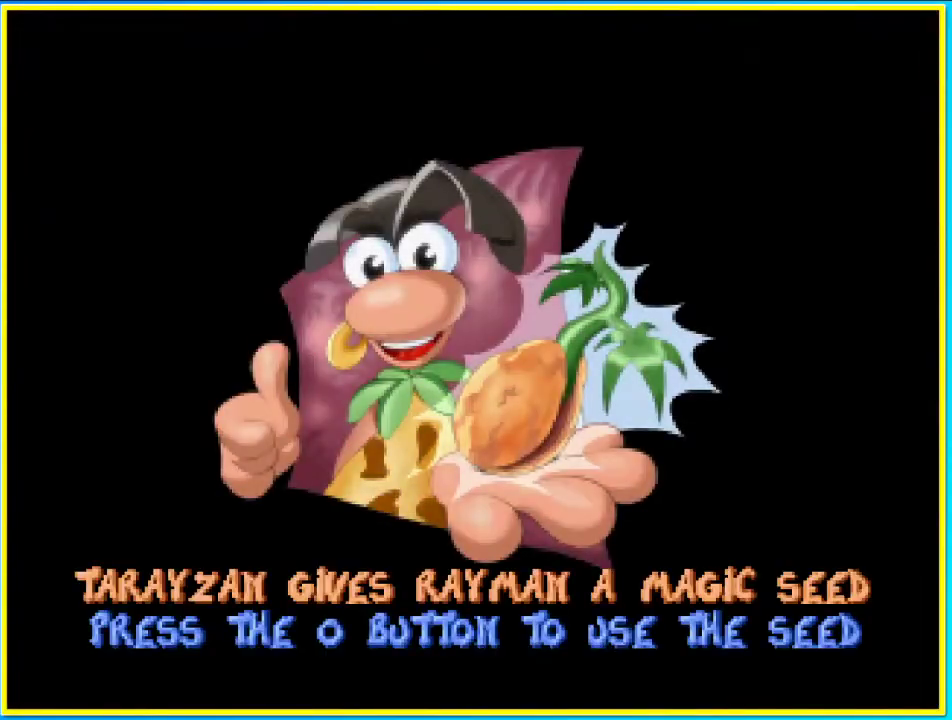
{"buttons": ["CROSS"], "left_stick": "center", "right_stick": "center", "events": [[67, "CROSS", "up"], [134, "CROSS", "down"], [235, "CROSS", "up"], [302, "CROSS", "down"], [369, "CROSS", "up"], [470, "CROSS", "down"]]}
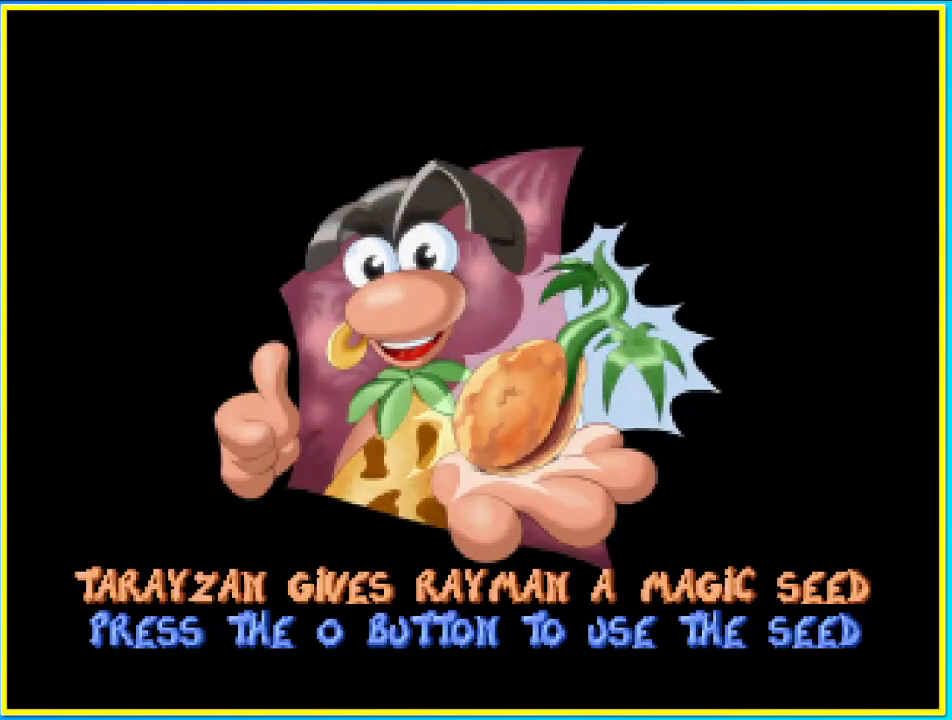
{"buttons": [], "left_stick": "center", "right_stick": "center", "events": [[34, "CROSS", "up"], [101, "CROSS", "down"], [201, "CROSS", "up"], [269, "CROSS", "down"], [336, "CROSS", "up"], [436, "CROSS", "down"], [503, "CROSS", "up"]]}
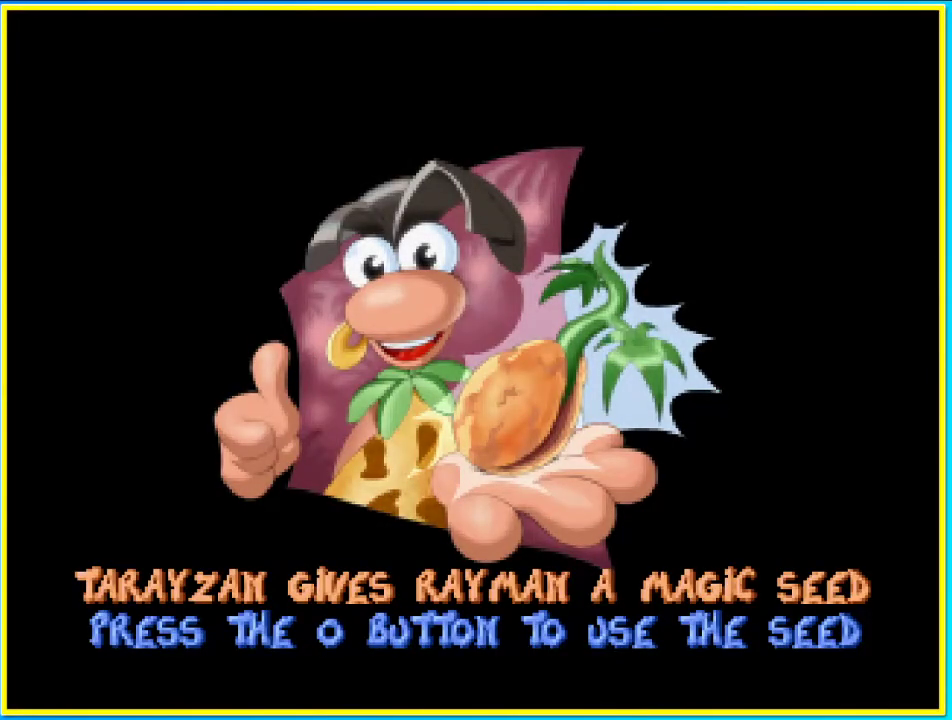
{"buttons": [], "left_stick": "center", "right_stick": "center", "events": [[68, "CROSS", "down"], [135, "CROSS", "up"], [235, "CROSS", "down"], [302, "CROSS", "up"], [403, "CROSS", "down"], [470, "CROSS", "up"]]}
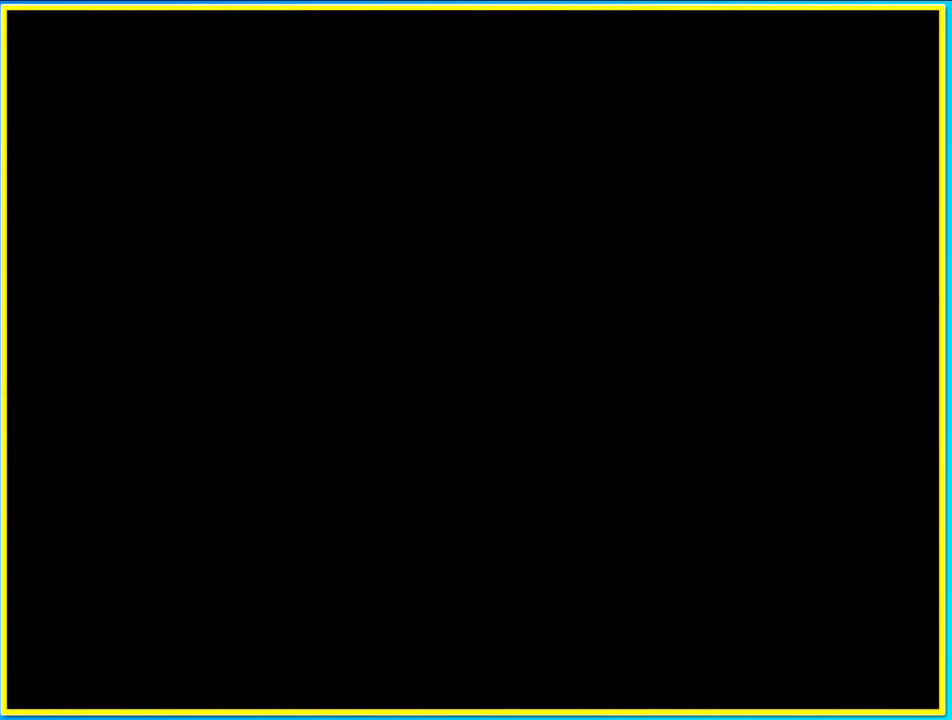
{"buttons": [], "left_stick": "center", "right_stick": "center", "events": [[33, "CROSS", "down"], [201, "CROSS", "up"]]}
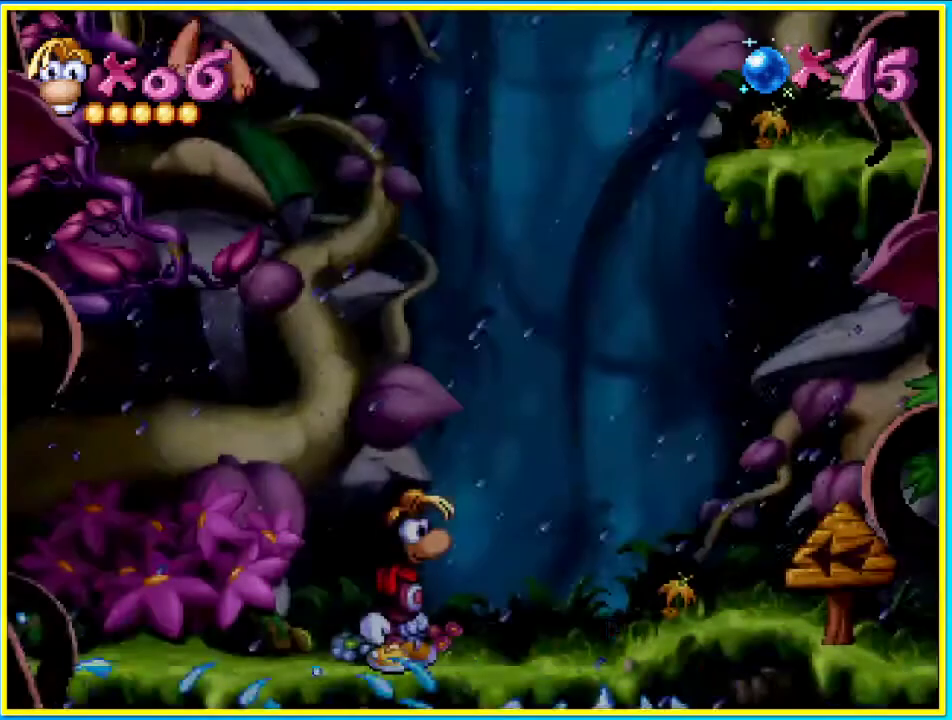
{"buttons": [], "left_stick": "center", "right_stick": "center", "events": []}
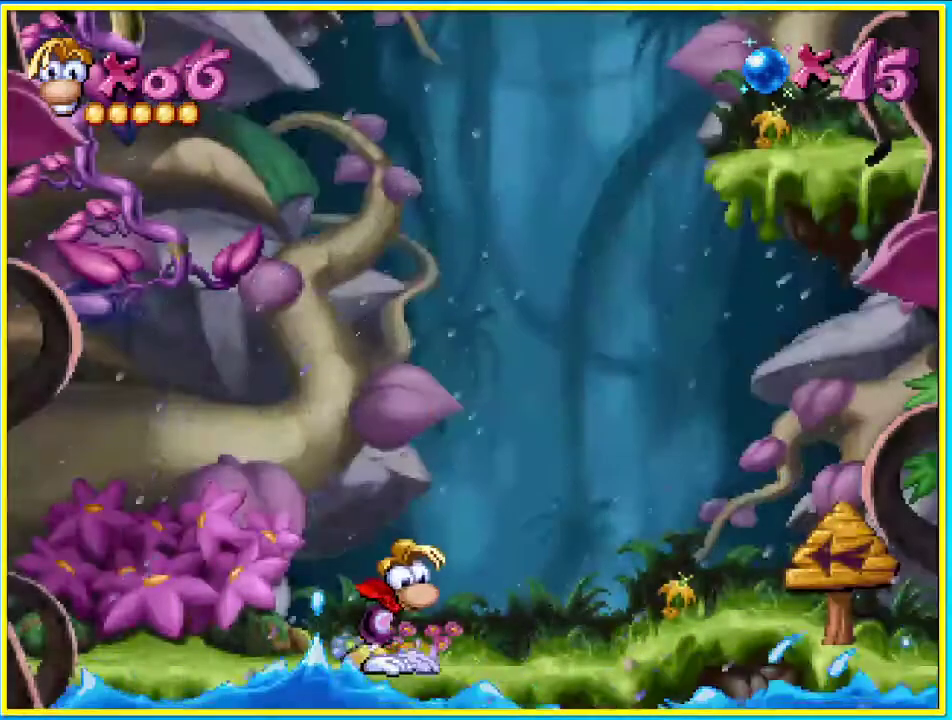
{"buttons": ["SQUARE"], "left_stick": "center", "right_stick": "center"}
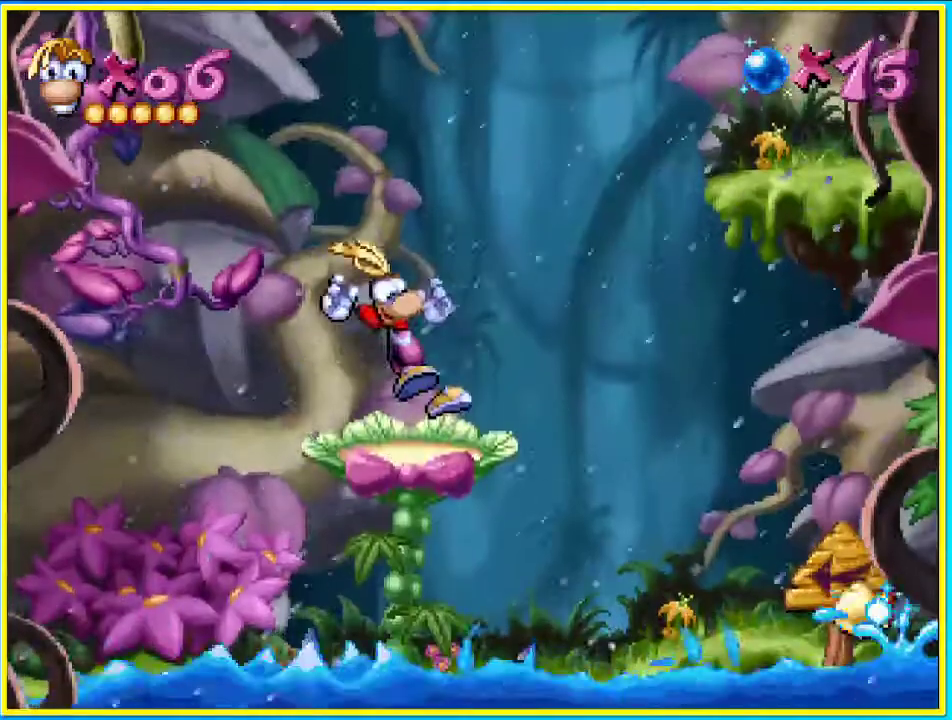
{"buttons": ["CROSS", "SQUARE", "DPAD_RIGHT"], "left_stick": "center", "right_stick": "center", "events": [[168, "DPAD_RIGHT", "down"], [503, "CROSS", "down"]]}